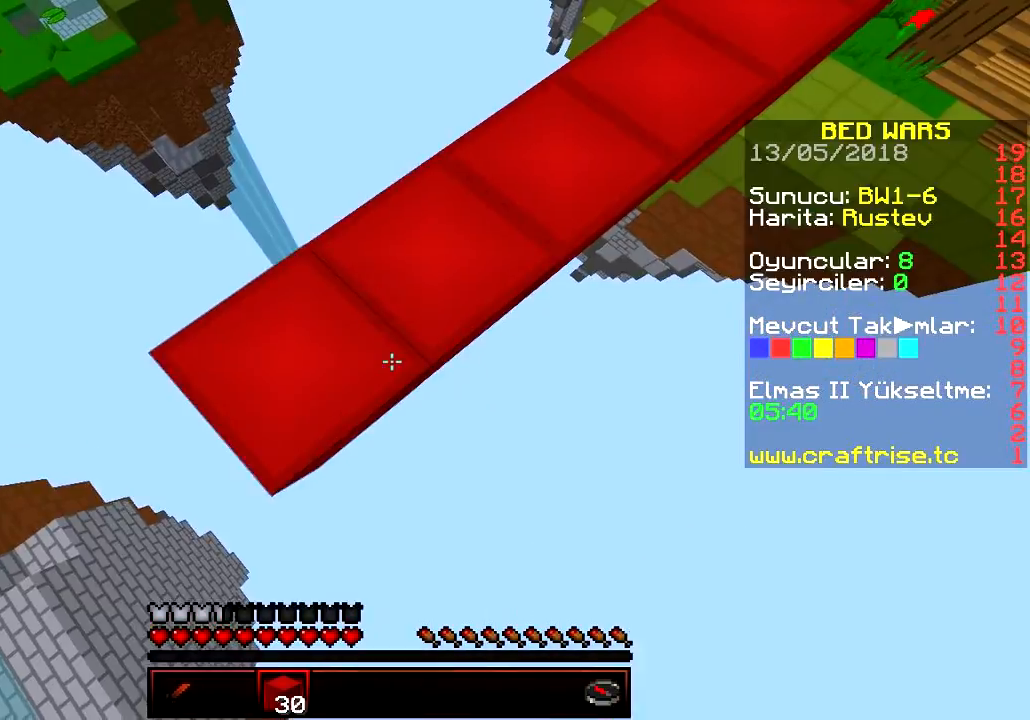
Gameplay with keyboard; each line is a JSON object with the keys held at the frame after it. "events" lists presses ("down") and releases ("up") of "a", "d", "s" and "w" between this image and that frame as [ms after this image, input, new state], when the widget could be followed in between. No other keys are recorded. Mouse input is not recorded.
{"keys": ["a", "s"], "events": []}
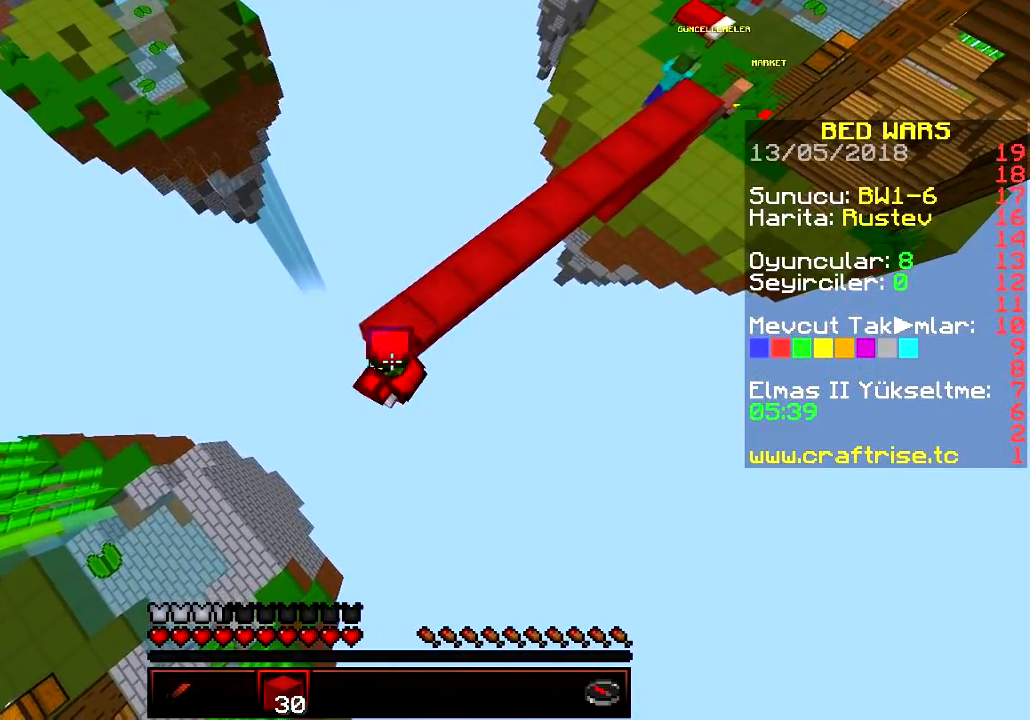
{"keys": ["a", "s"], "events": []}
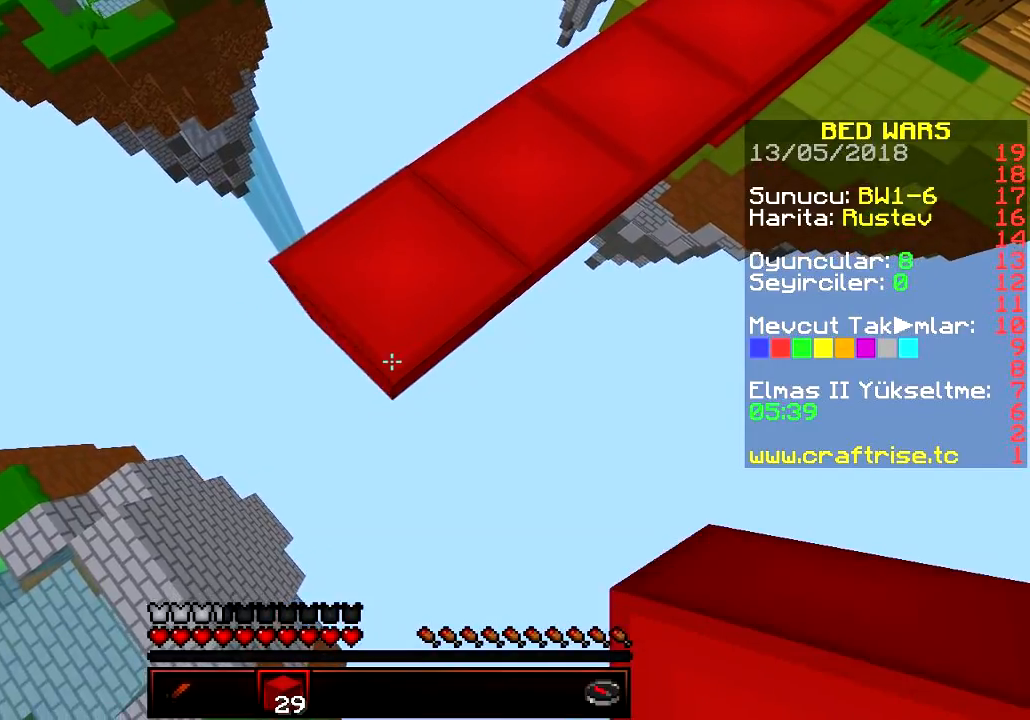
{"keys": ["a", "s"], "events": []}
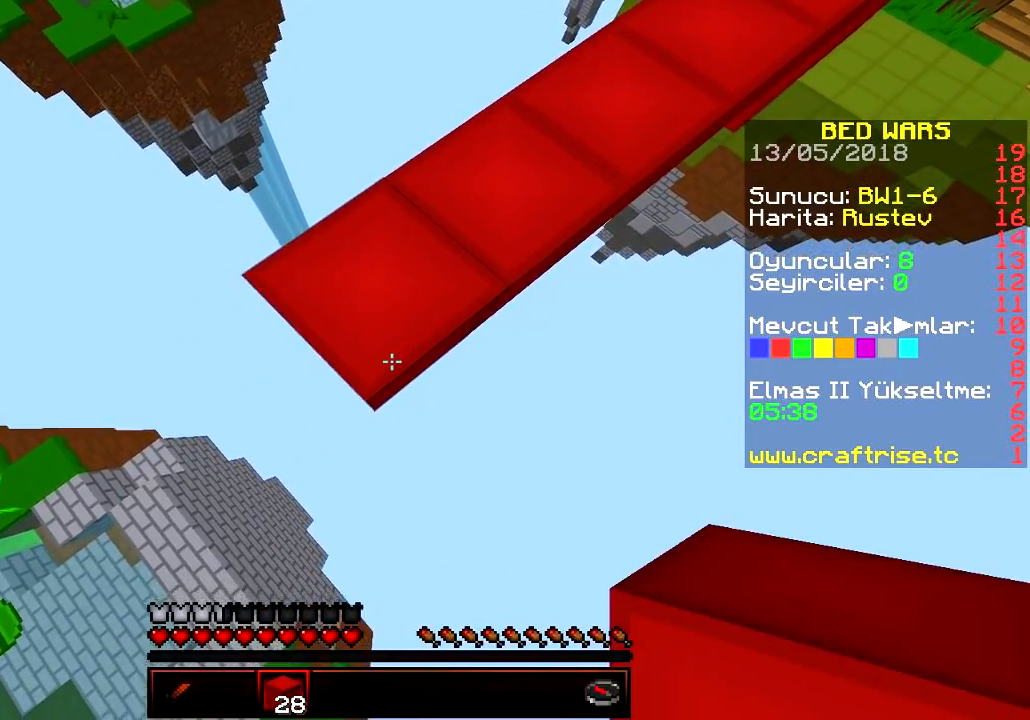
{"keys": ["d"], "events": [[383, "a", "up"], [383, "d", "down"], [383, "s", "up"]]}
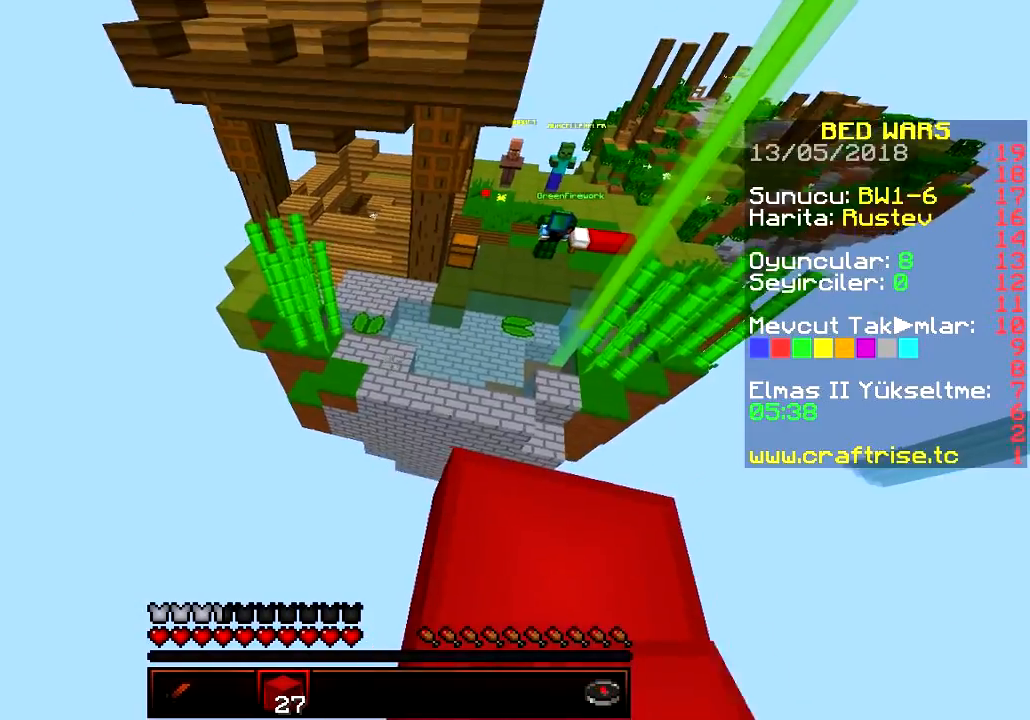
{"keys": [], "events": [[217, "d", "up"]]}
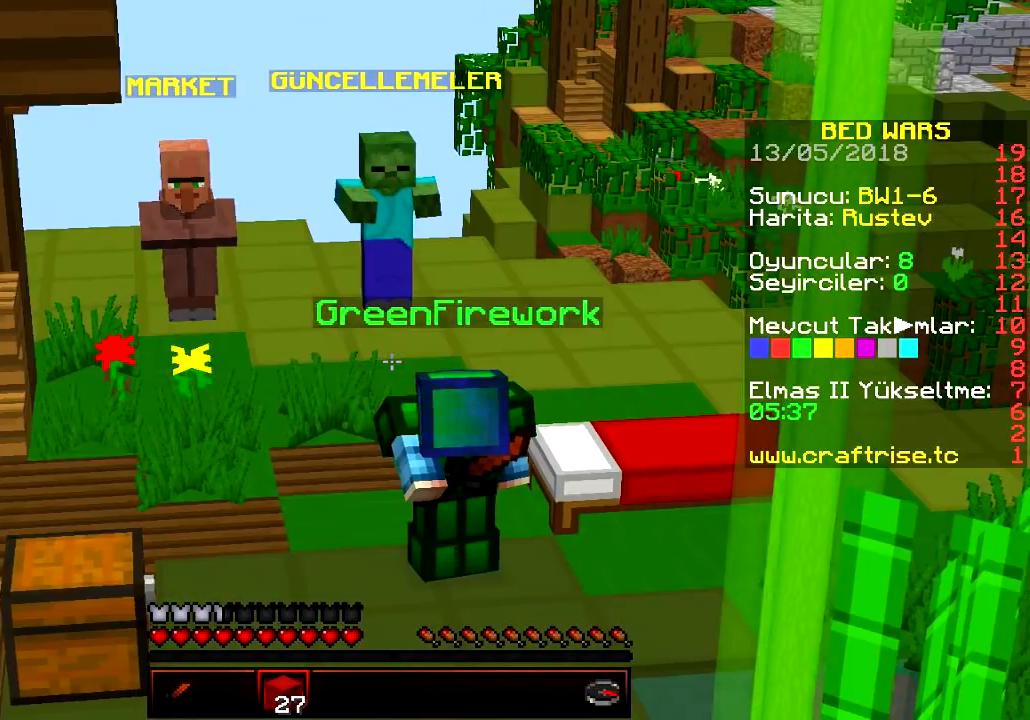
{"keys": [], "events": []}
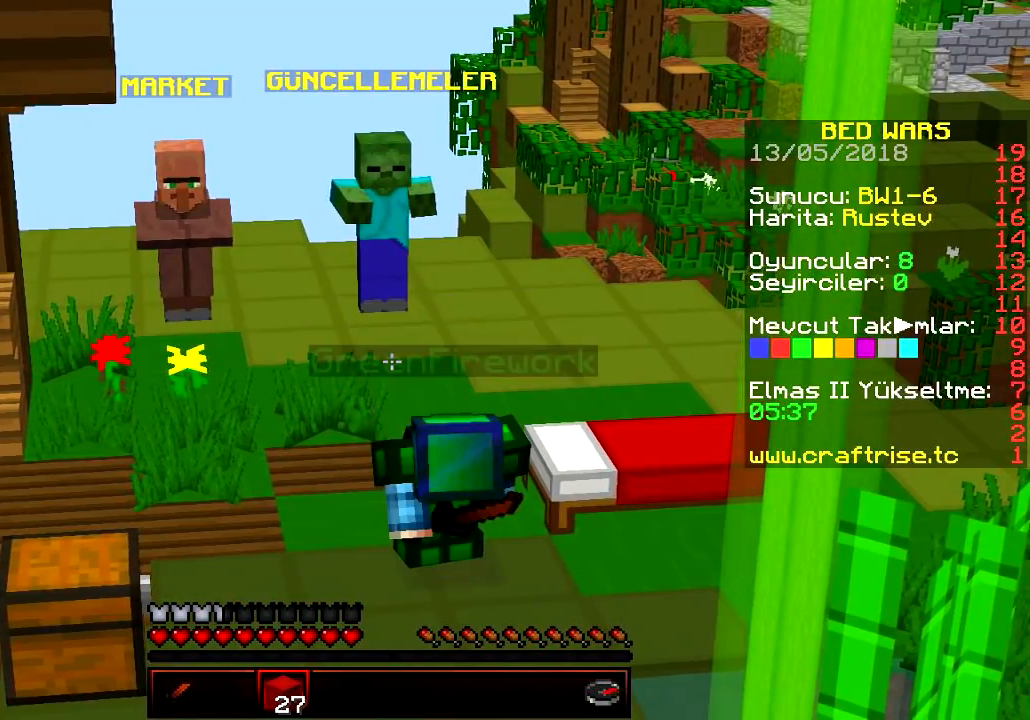
{"keys": [], "events": []}
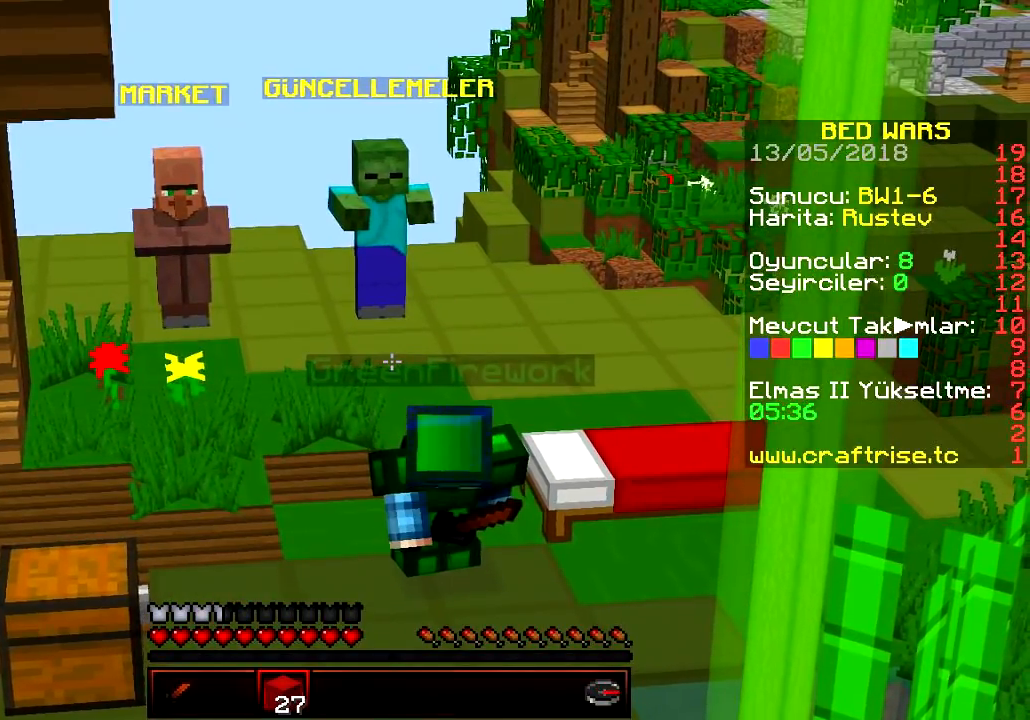
{"keys": ["w"], "events": [[234, "w", "down"]]}
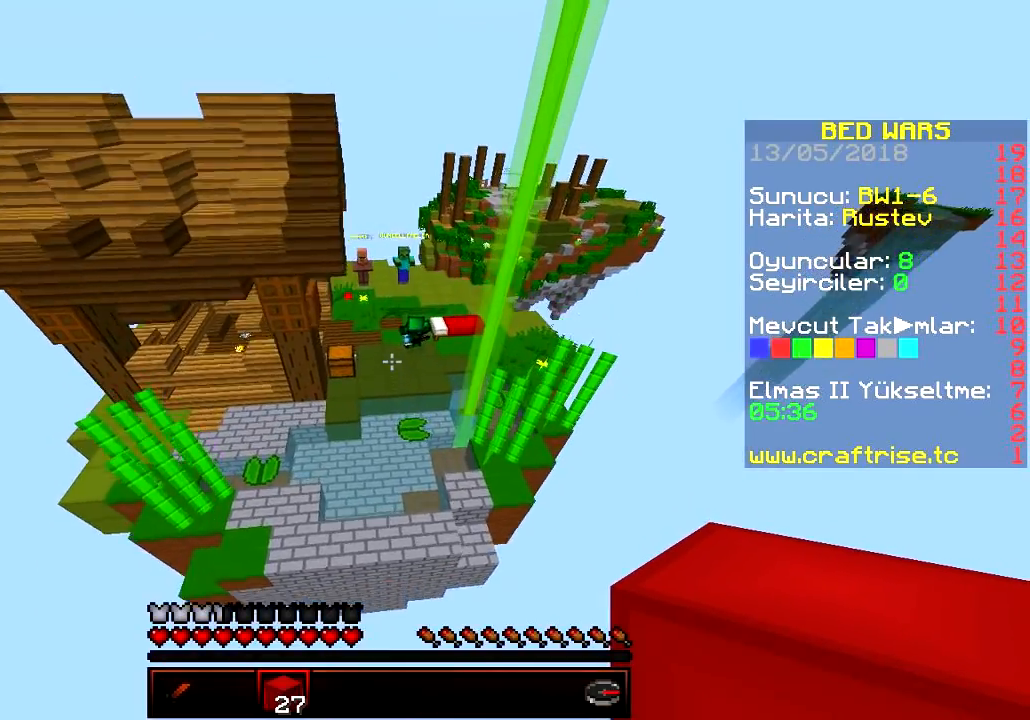
{"keys": ["w"], "events": []}
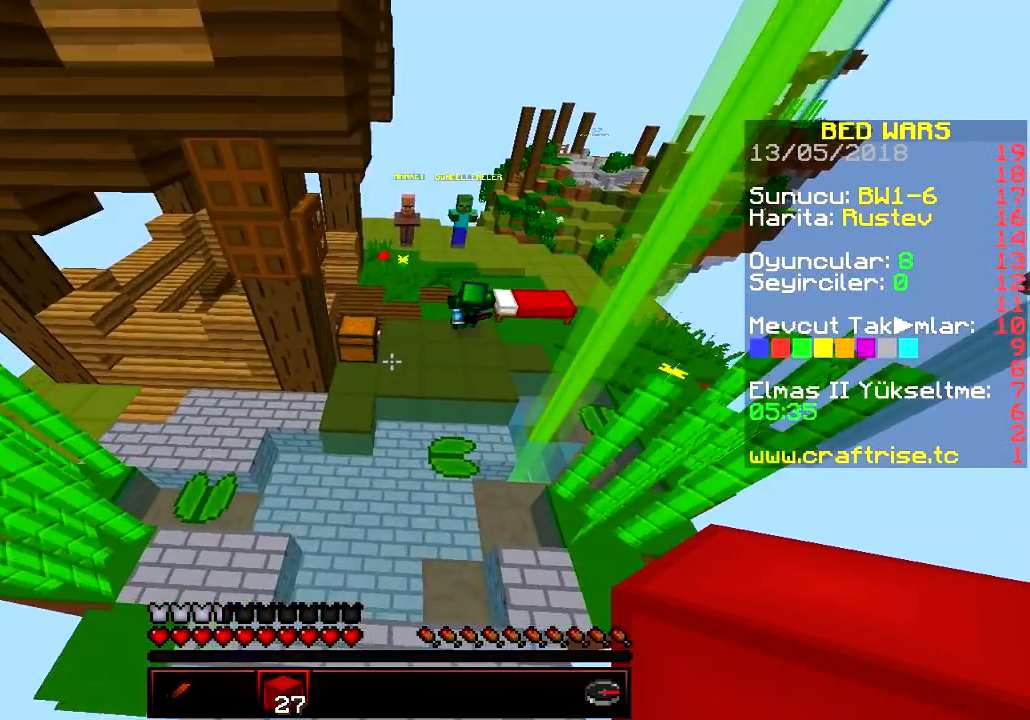
{"keys": ["w"], "events": []}
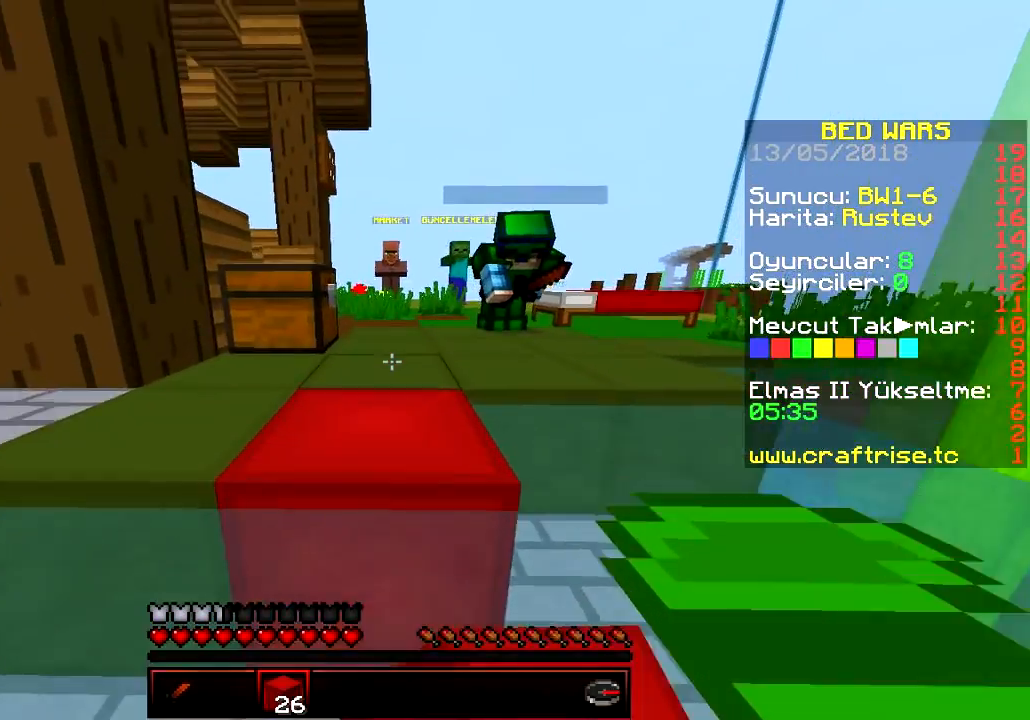
{"keys": ["w"], "events": []}
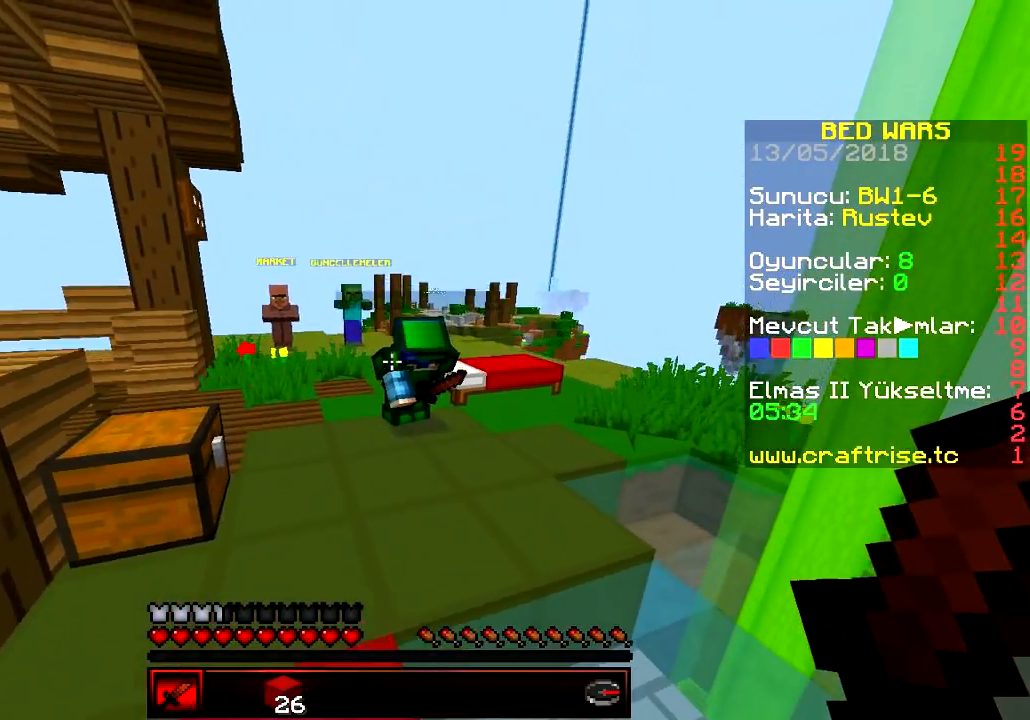
{"keys": ["w"], "events": []}
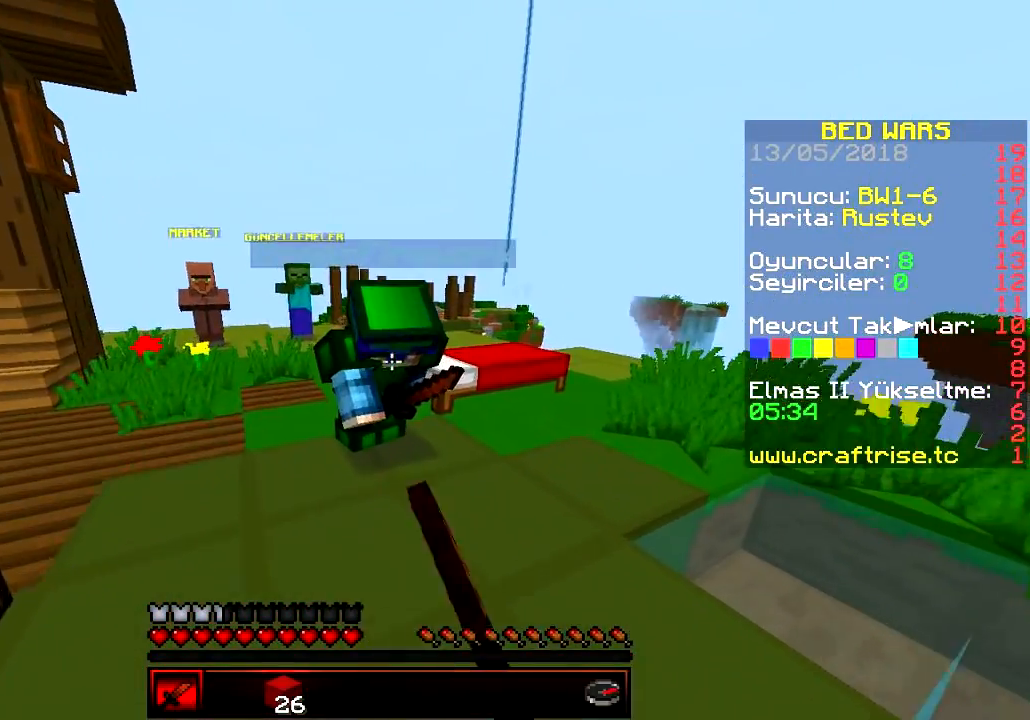
{"keys": ["a", "w"], "events": [[367, "a", "down"]]}
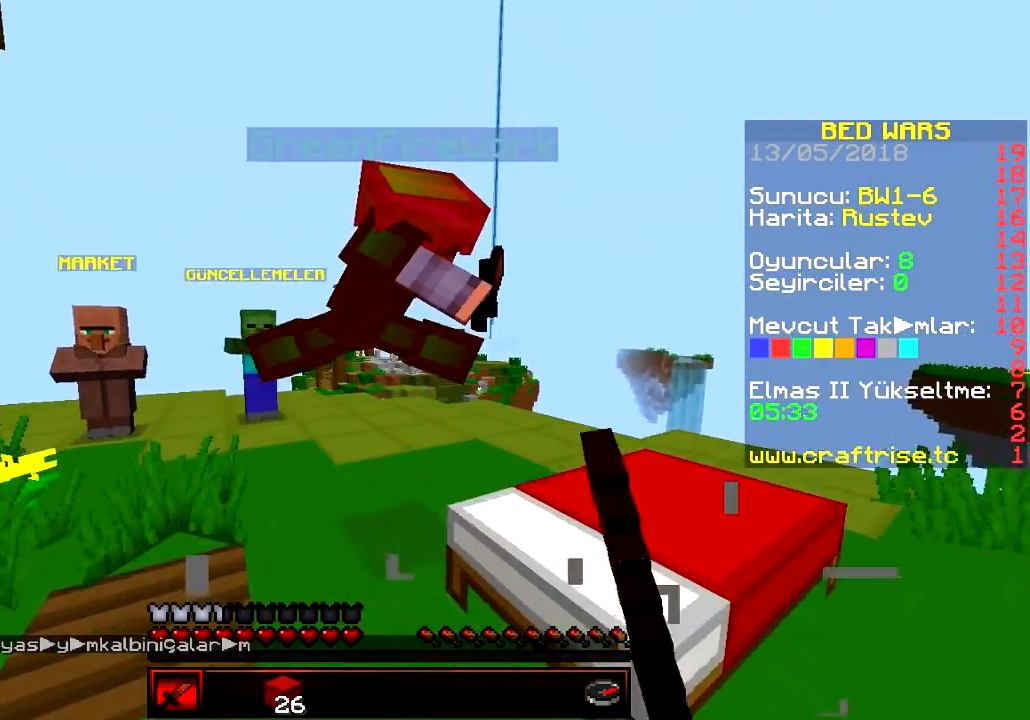
{"keys": ["w"], "events": [[33, "a", "up"]]}
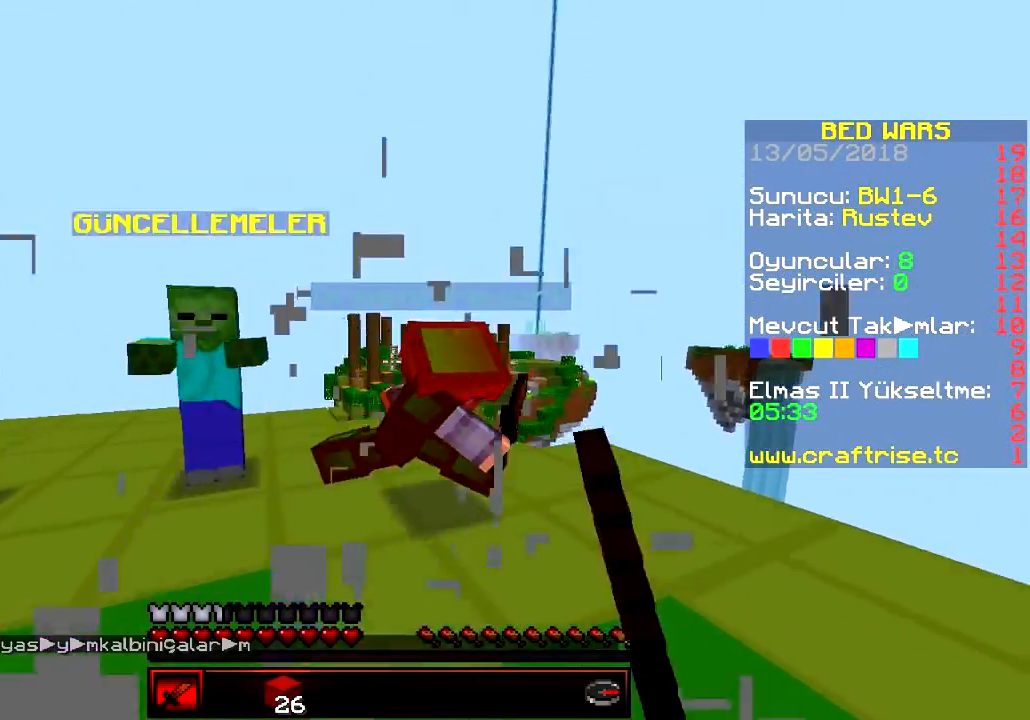
{"keys": ["w"], "events": []}
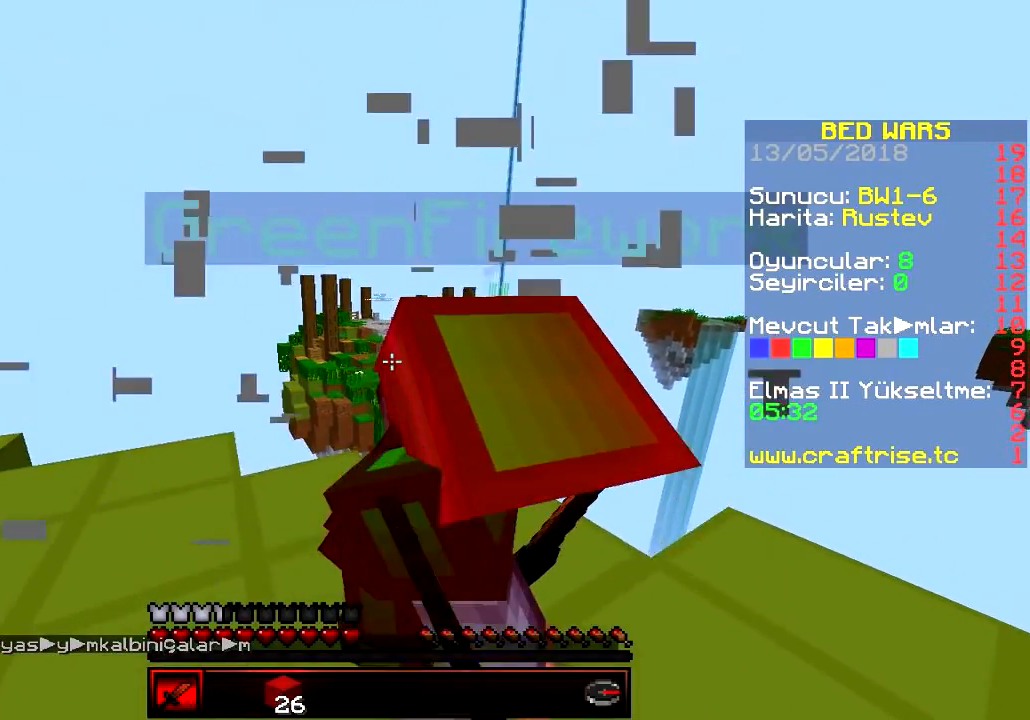
{"keys": [], "events": [[417, "w", "up"]]}